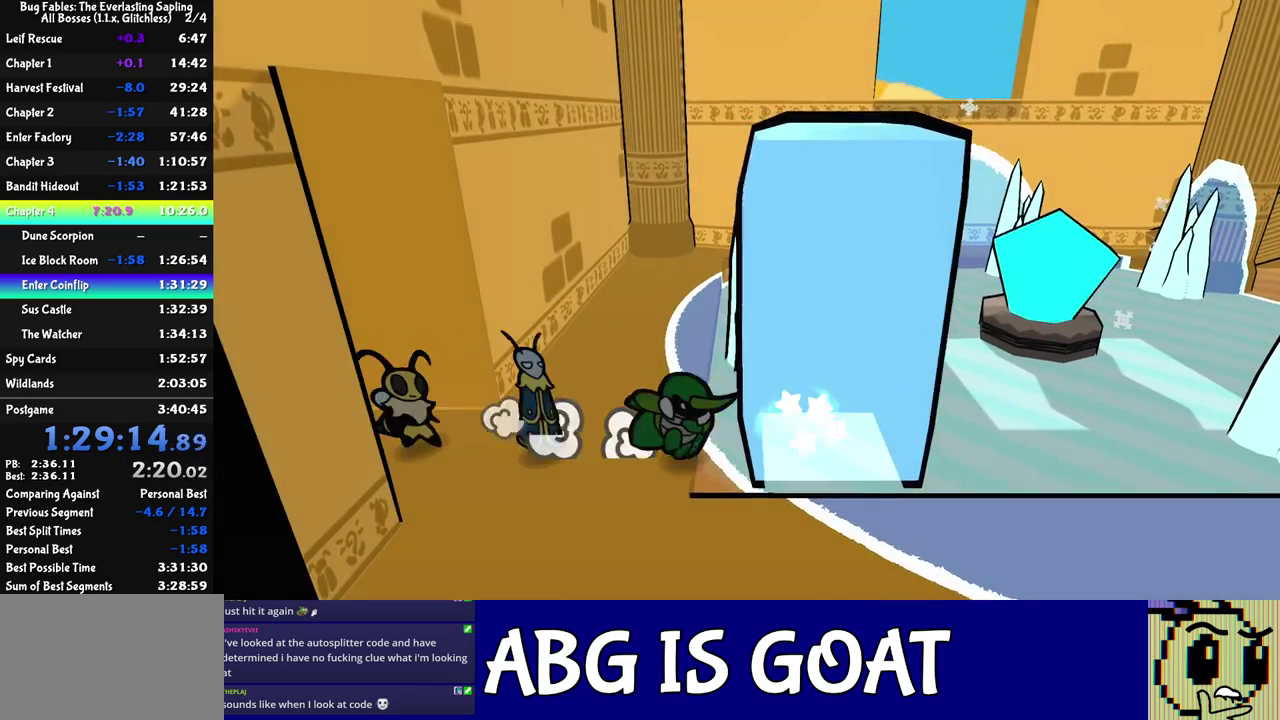
Gameplay with a controller (Nintendo layout); each line is a JSON object with the inputs held at the frame after it. "events" lists button and stick changes between this image and that frame as [ms after this image, input, new state], when the widget could be followed in between. Not read: A B L1 L3 R1 R3.
{"buttons": [], "left_stick": "right", "events": [[267, "left_stick", "down-right"], [417, "left_stick", "right"], [433, "C_DOWN", "down"], [483, "C_DOWN", "up"]]}
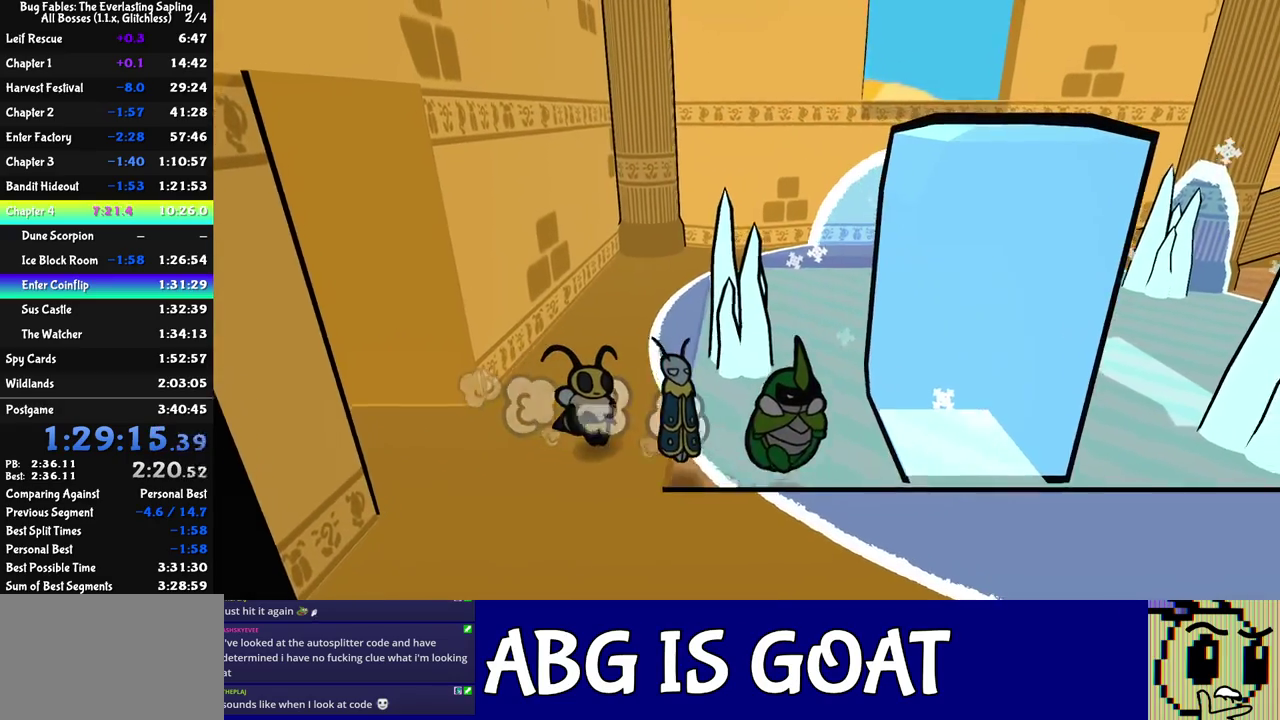
{"buttons": [], "left_stick": "right", "events": [[33, "left_stick", "down-right"], [417, "left_stick", "right"]]}
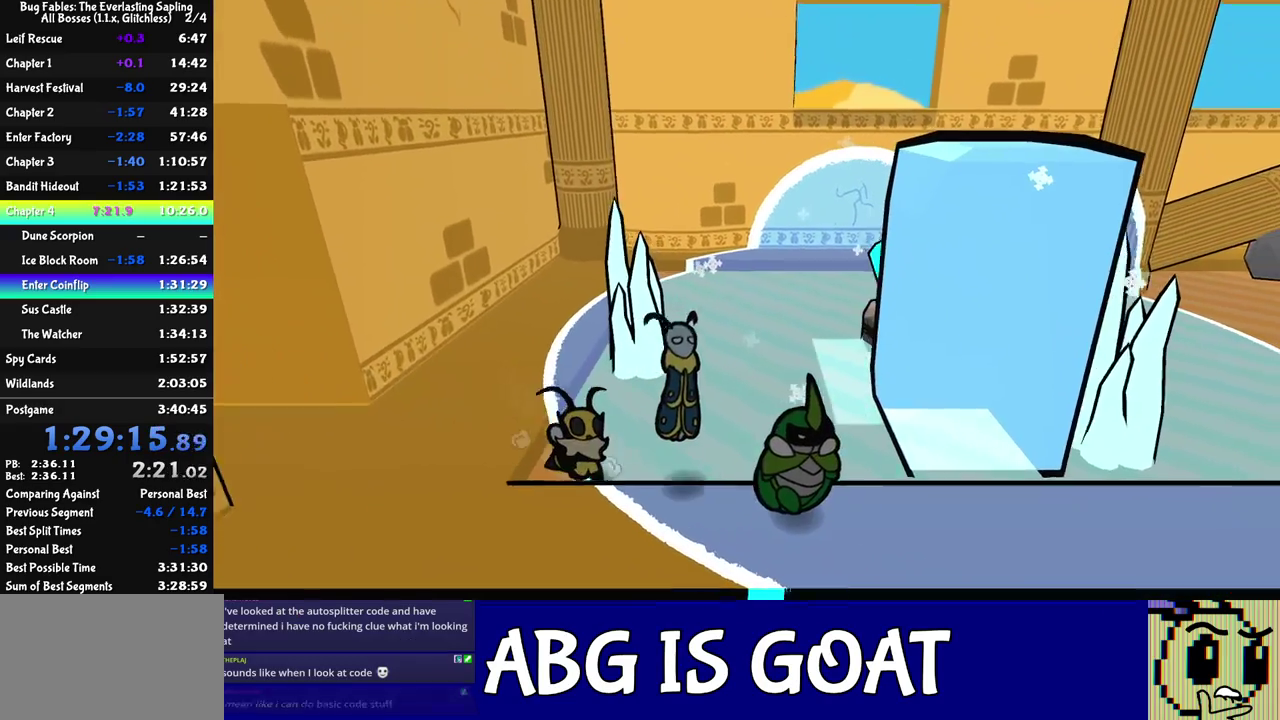
{"buttons": [], "left_stick": "up", "events": [[400, "left_stick", "up-right"], [433, "C_RIGHT", "down"], [450, "left_stick", "up"], [500, "C_RIGHT", "up"]]}
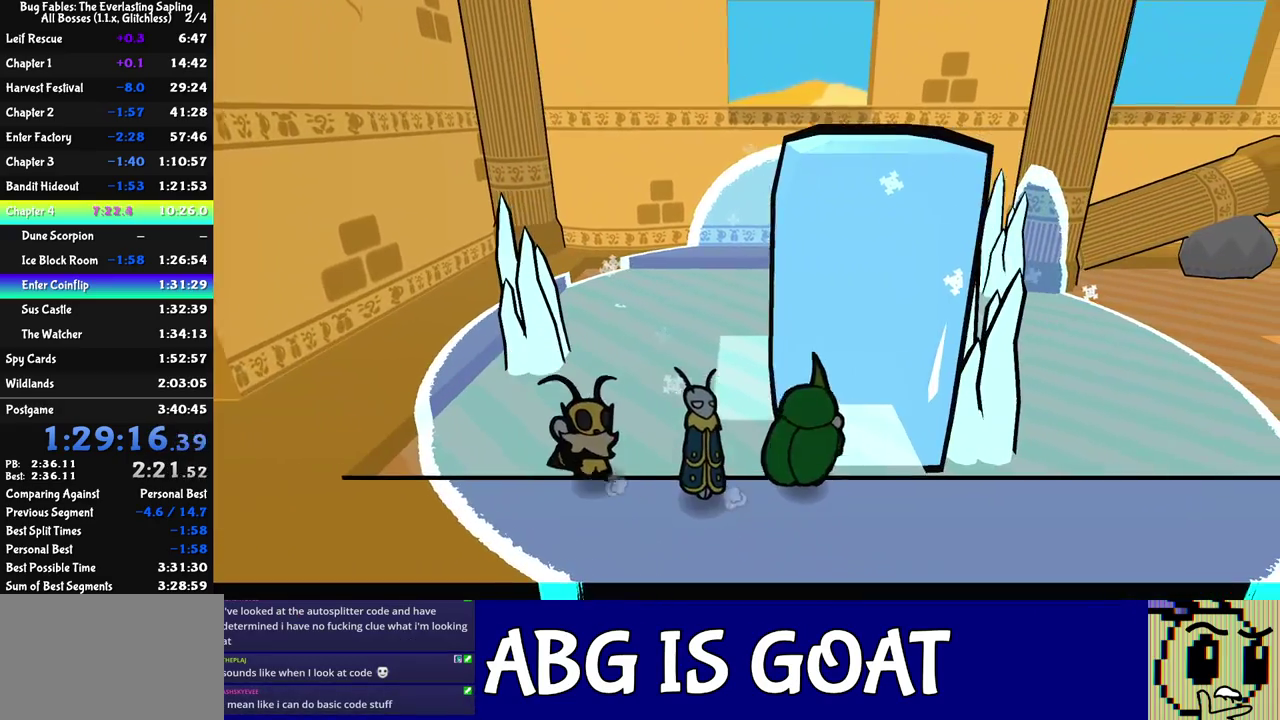
{"buttons": [], "left_stick": "up-left", "events": [[217, "left_stick", "center"], [350, "left_stick", "up-left"]]}
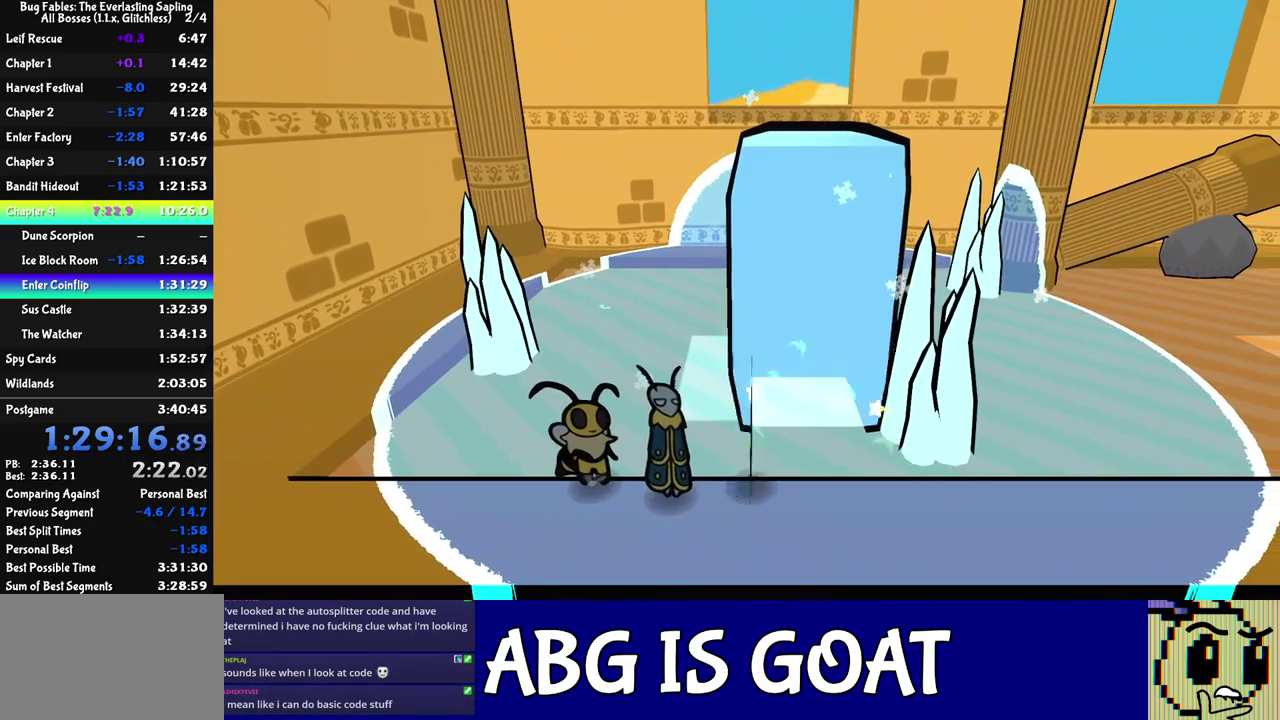
{"buttons": [], "left_stick": "up-left", "events": []}
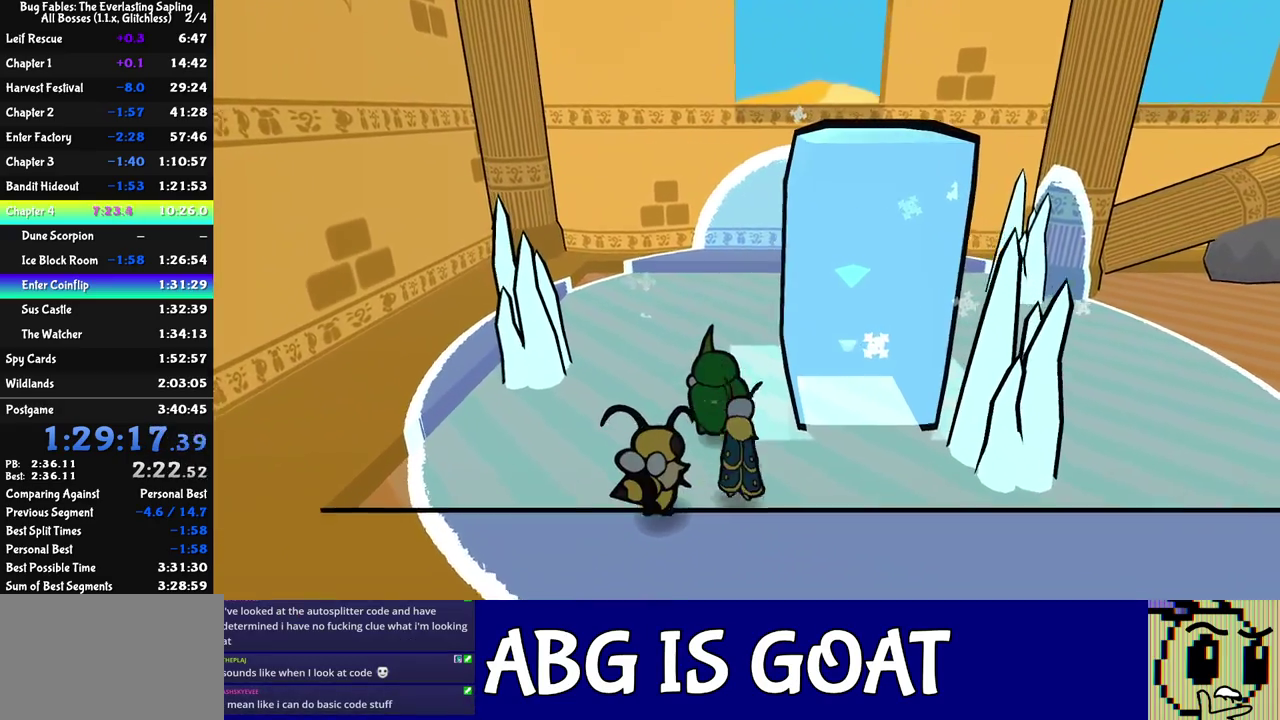
{"buttons": [], "left_stick": "right", "events": [[83, "left_stick", "up"], [167, "left_stick", "up-right"], [217, "left_stick", "right"], [233, "C_RIGHT", "down"], [300, "C_RIGHT", "up"]]}
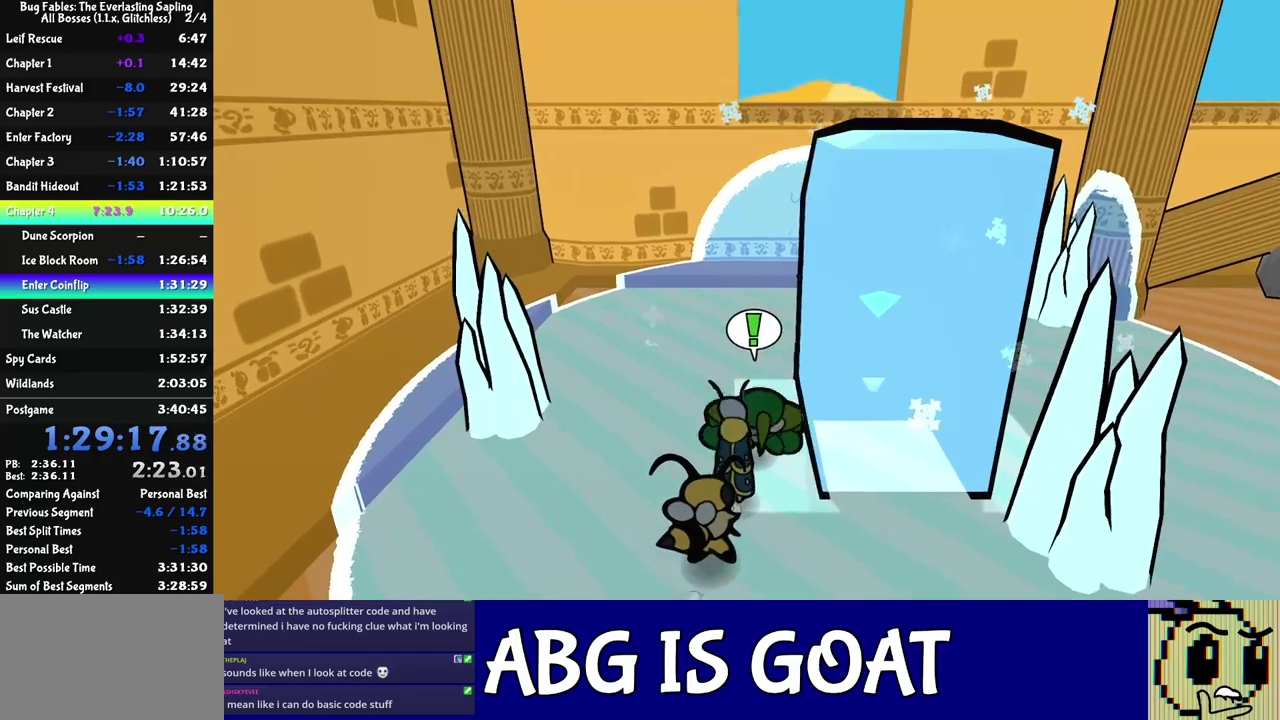
{"buttons": ["C_RIGHT"], "left_stick": "right", "events": [[17, "left_stick", "center"], [133, "left_stick", "right"], [500, "C_RIGHT", "down"]]}
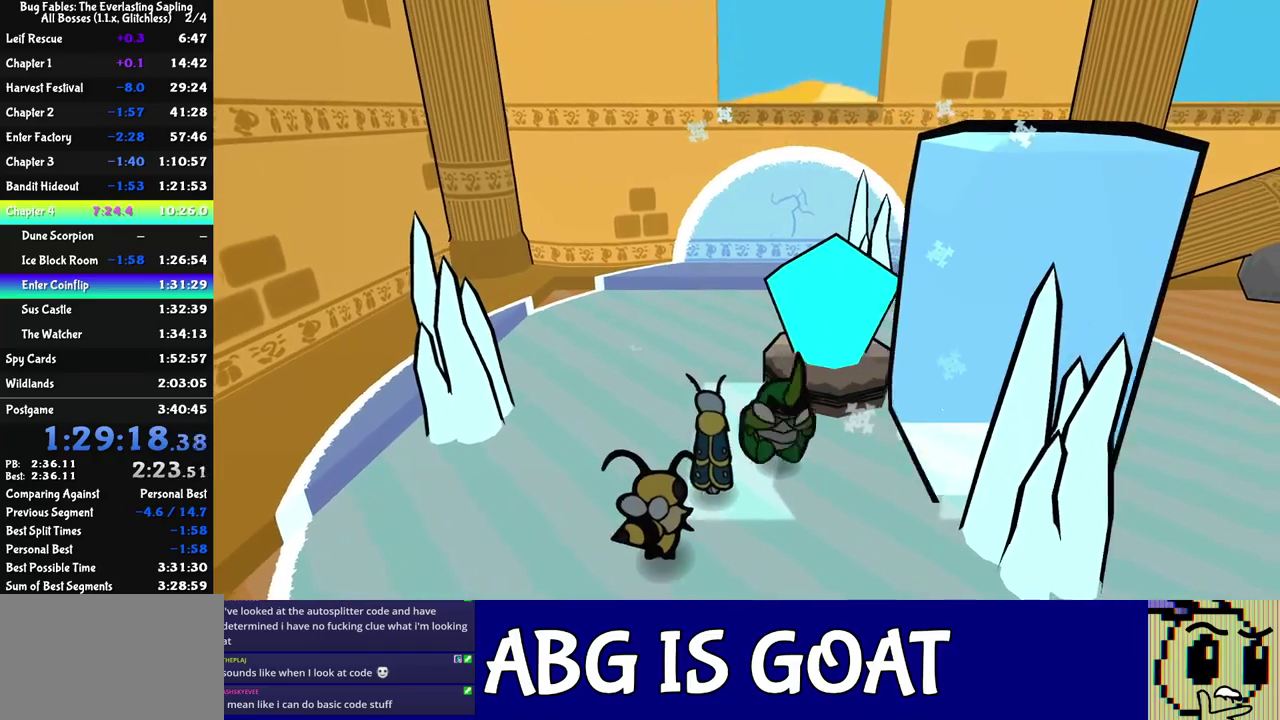
{"buttons": [], "left_stick": "up", "events": [[50, "C_RIGHT", "up"], [100, "C_RIGHT", "down"], [167, "C_RIGHT", "up"], [167, "left_stick", "up-right"], [233, "left_stick", "up"]]}
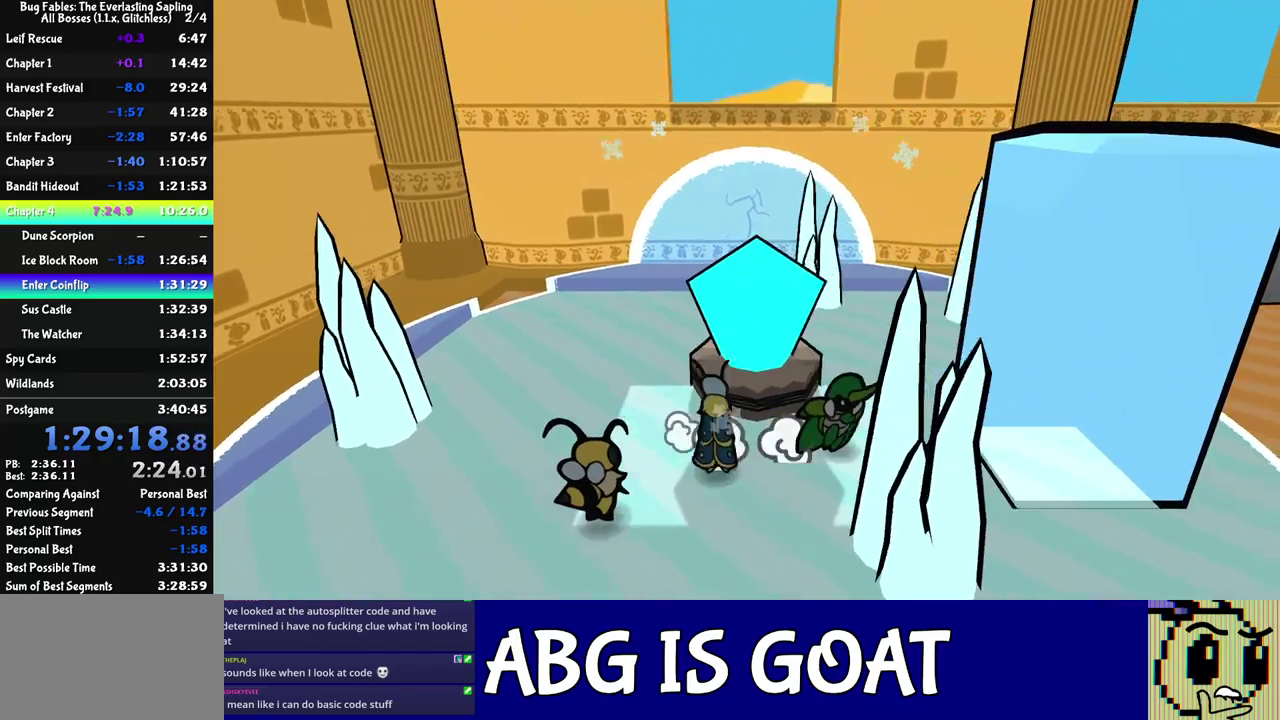
{"buttons": ["C_DOWN"], "left_stick": "right", "events": [[200, "left_stick", "right"], [483, "C_DOWN", "down"]]}
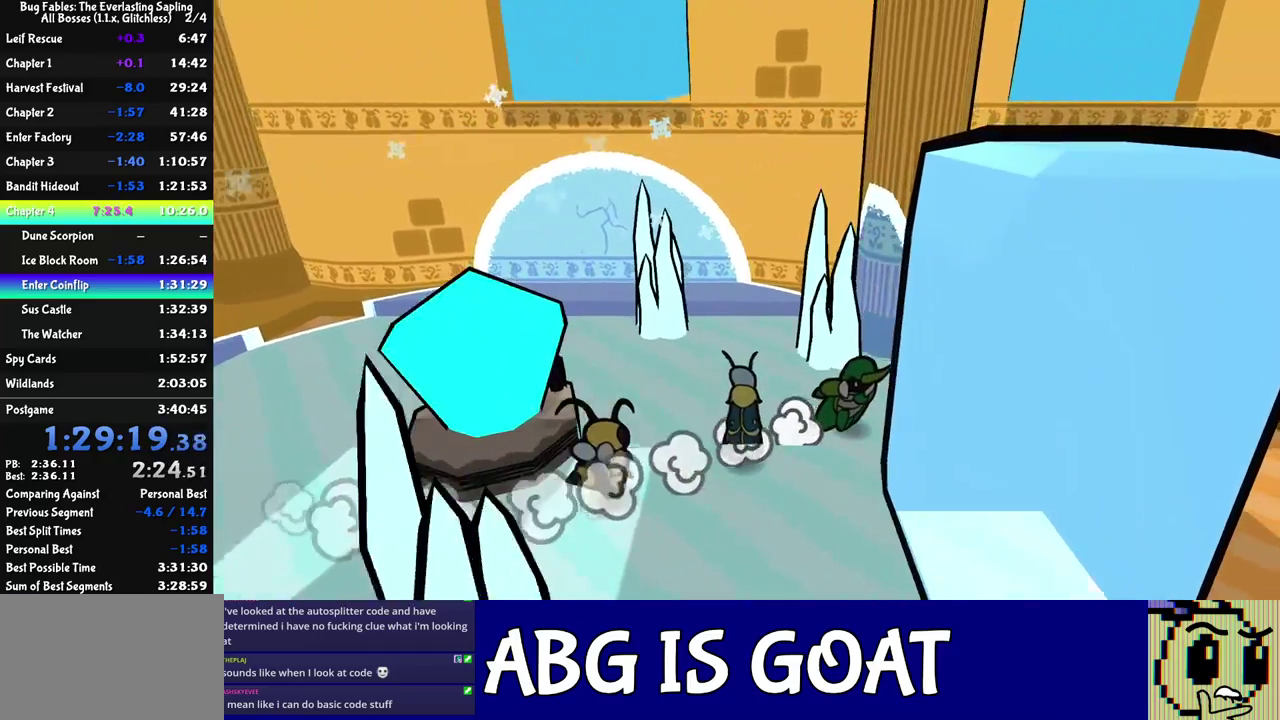
{"buttons": [], "left_stick": "down-right", "events": [[17, "C_DOWN", "up"], [83, "C_LEFT", "down"], [133, "C_LEFT", "up"], [167, "left_stick", "down-right"], [433, "C_LEFT", "down"], [500, "C_LEFT", "up"]]}
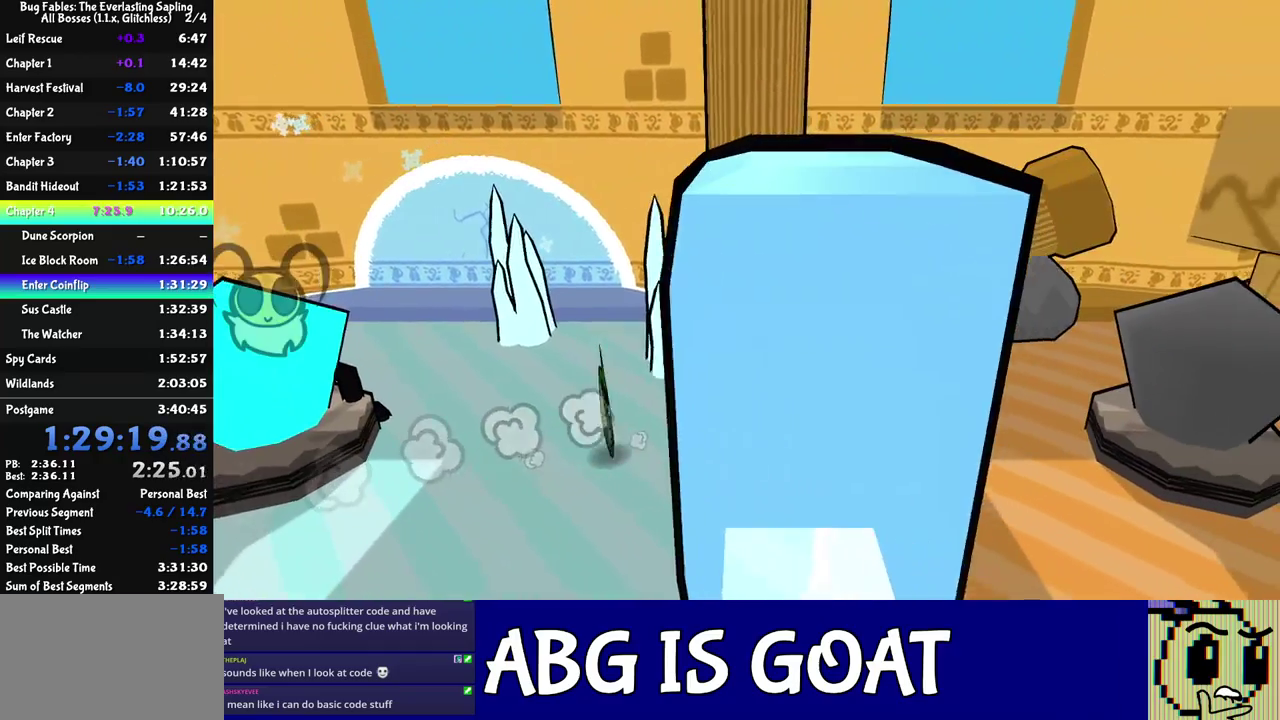
{"buttons": [], "left_stick": "left", "events": [[17, "left_stick", "right"], [217, "C_RIGHT", "down"], [267, "C_RIGHT", "up"], [317, "C_RIGHT", "down"], [383, "C_RIGHT", "up"], [383, "left_stick", "center"], [450, "C_RIGHT", "down"], [500, "C_RIGHT", "up"], [500, "left_stick", "left"]]}
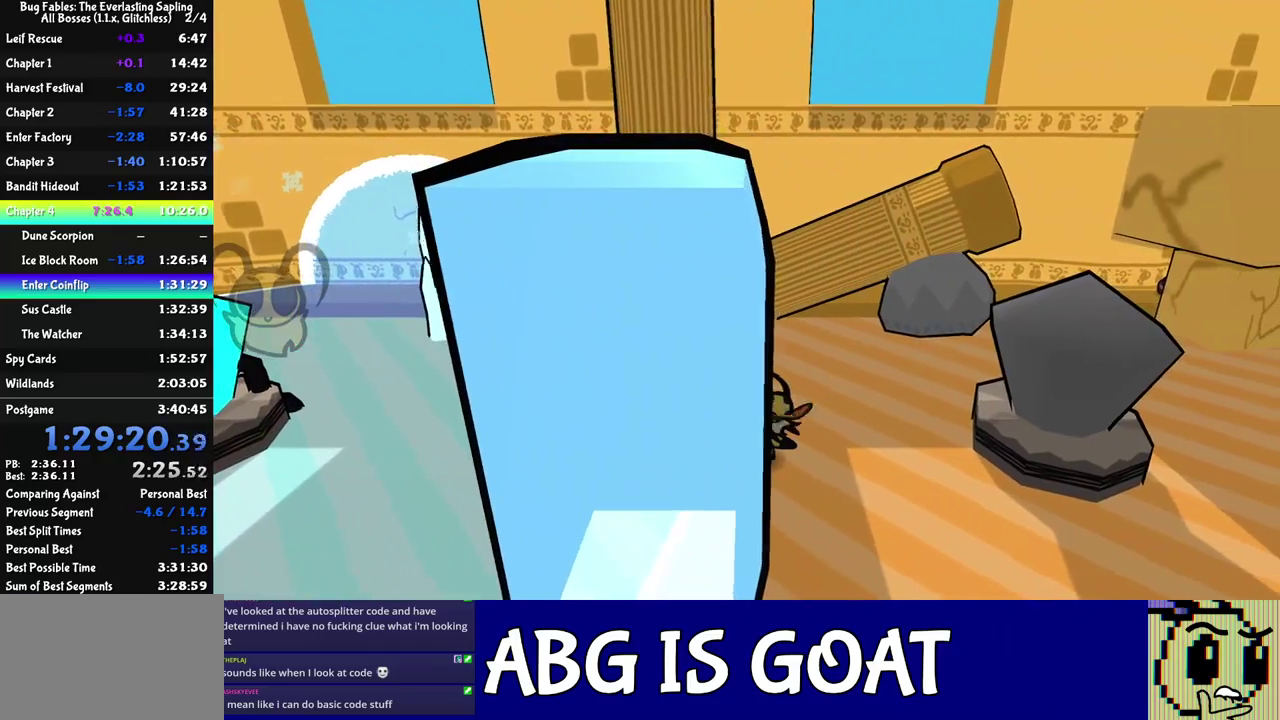
{"buttons": [], "left_stick": "down-left", "events": [[433, "C_LEFT", "down"], [483, "C_LEFT", "up"], [483, "left_stick", "down-left"]]}
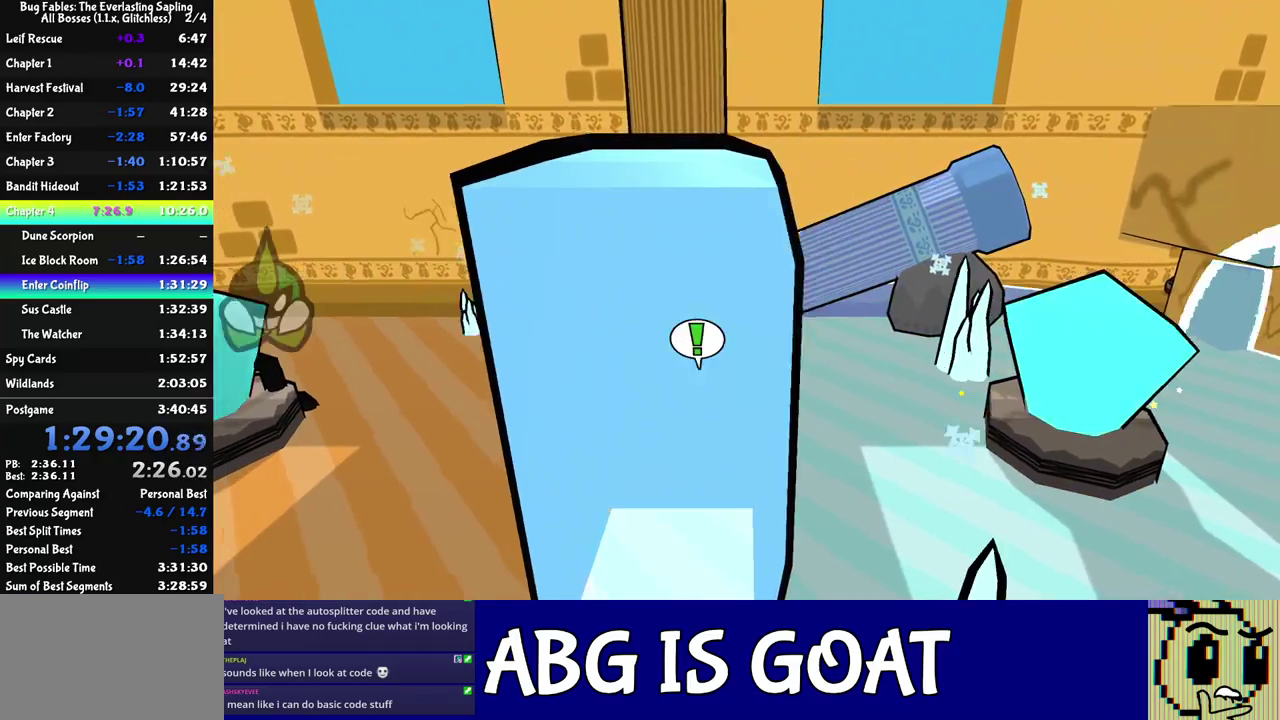
{"buttons": [], "left_stick": "down", "events": [[100, "left_stick", "left"], [317, "left_stick", "down-left"], [467, "left_stick", "down"]]}
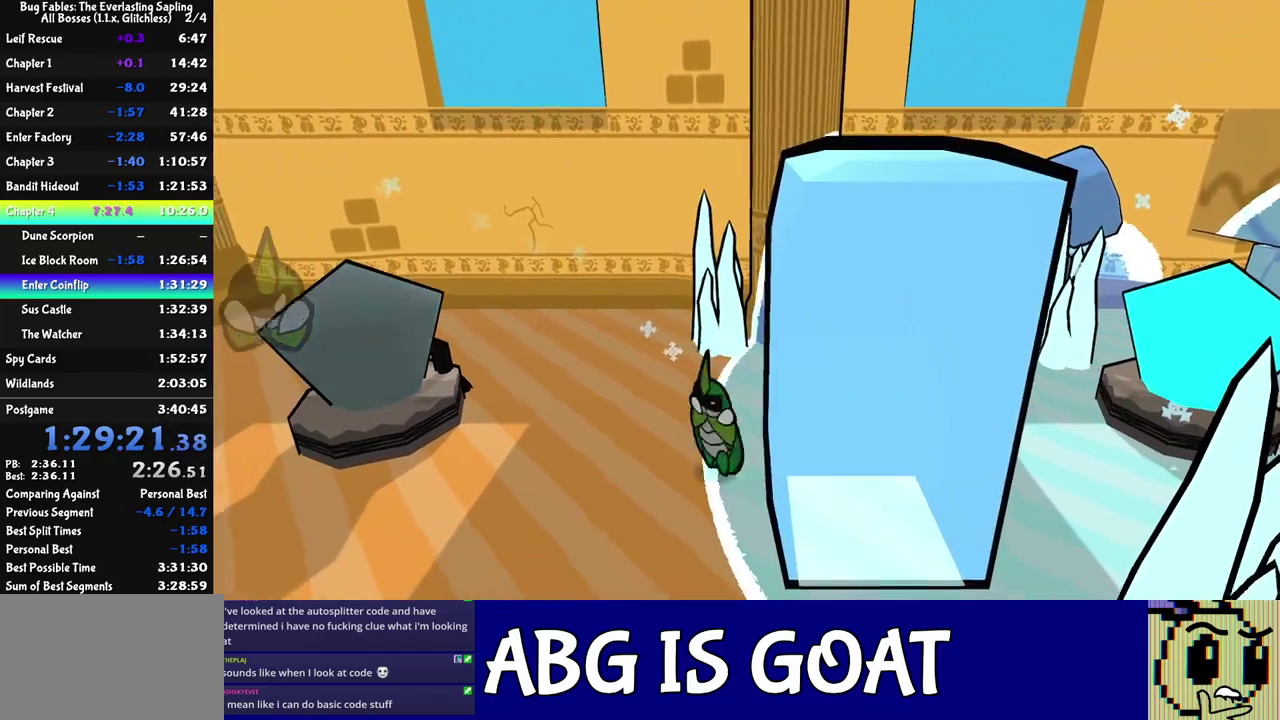
{"buttons": [], "left_stick": "center", "events": [[17, "left_stick", "down-right"], [133, "C_RIGHT", "down"], [167, "left_stick", "right"], [183, "C_RIGHT", "up"], [400, "left_stick", "center"]]}
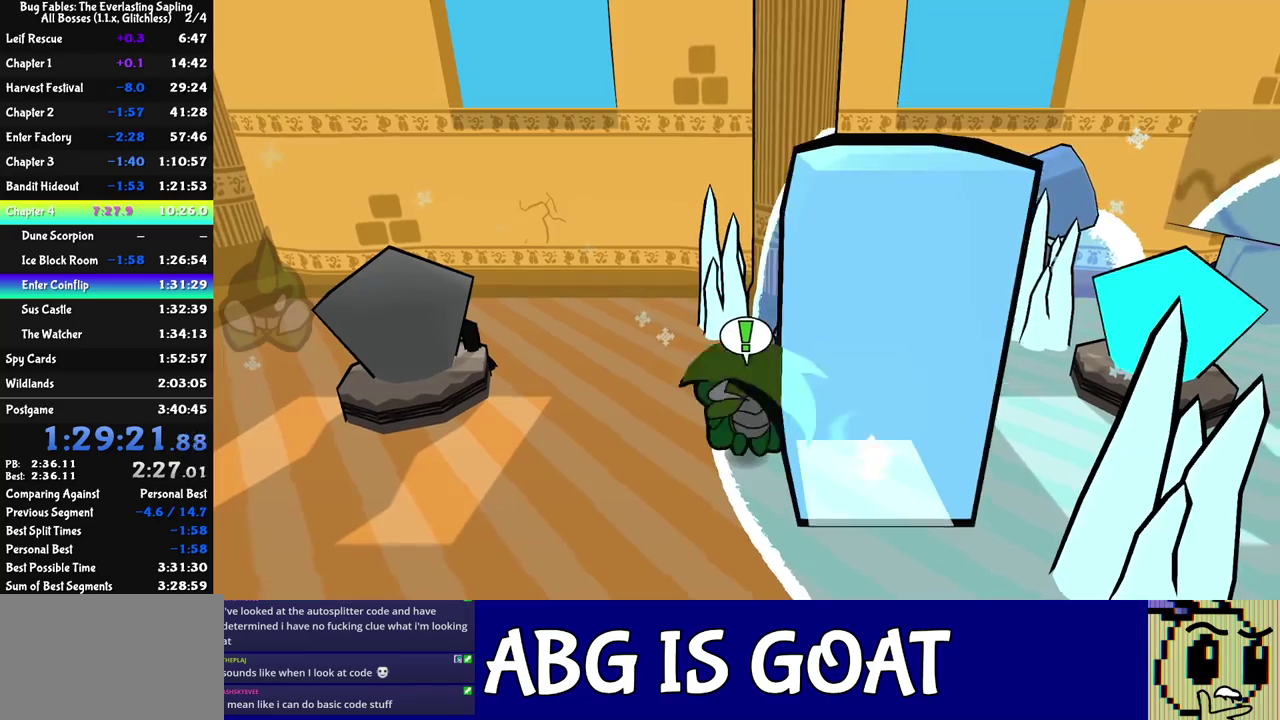
{"buttons": [], "left_stick": "up-right", "events": [[17, "left_stick", "up-right"], [150, "left_stick", "right"], [350, "left_stick", "up-right"]]}
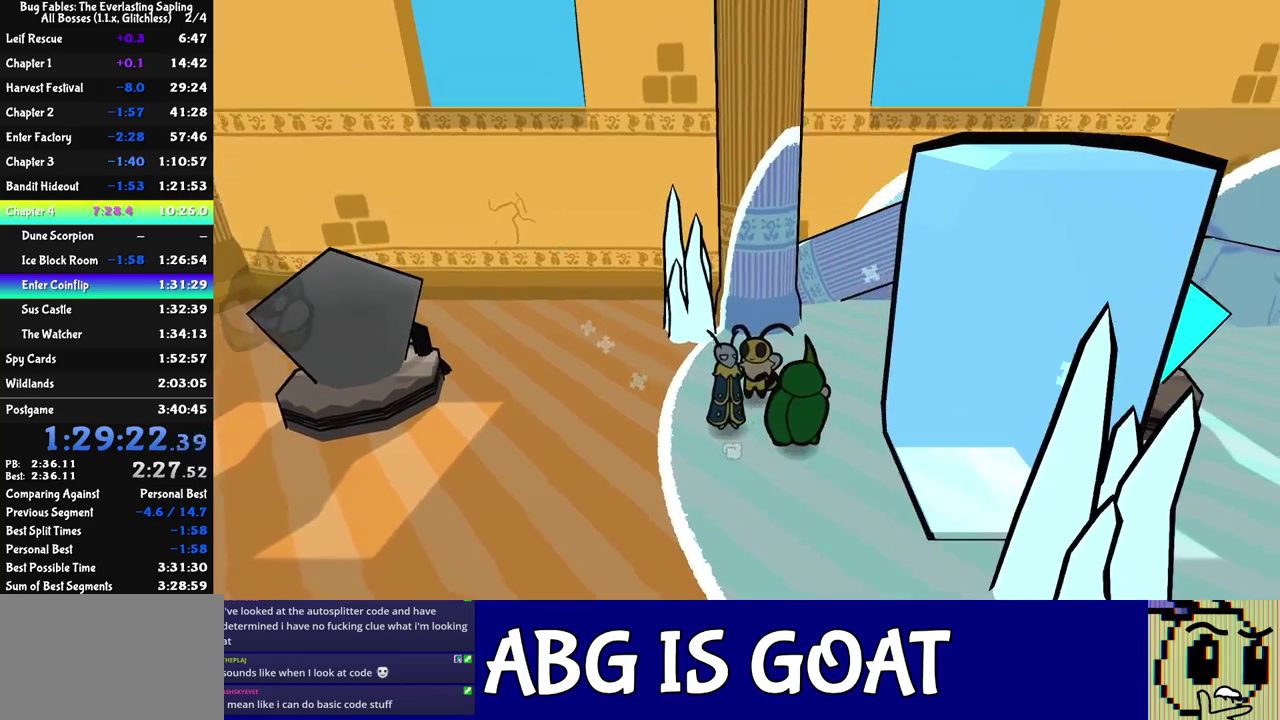
{"buttons": [], "left_stick": "up-right", "events": []}
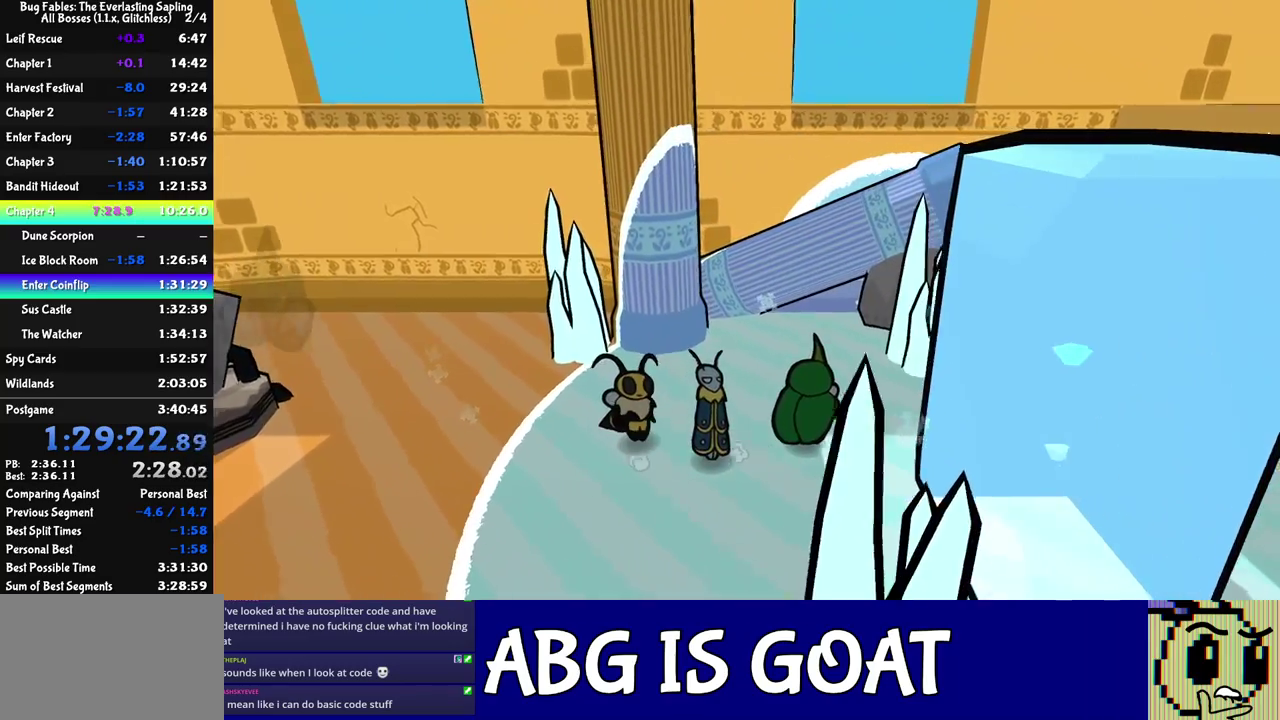
{"buttons": ["C_RIGHT"], "left_stick": "right", "events": [[17, "left_stick", "right"], [417, "C_RIGHT", "down"]]}
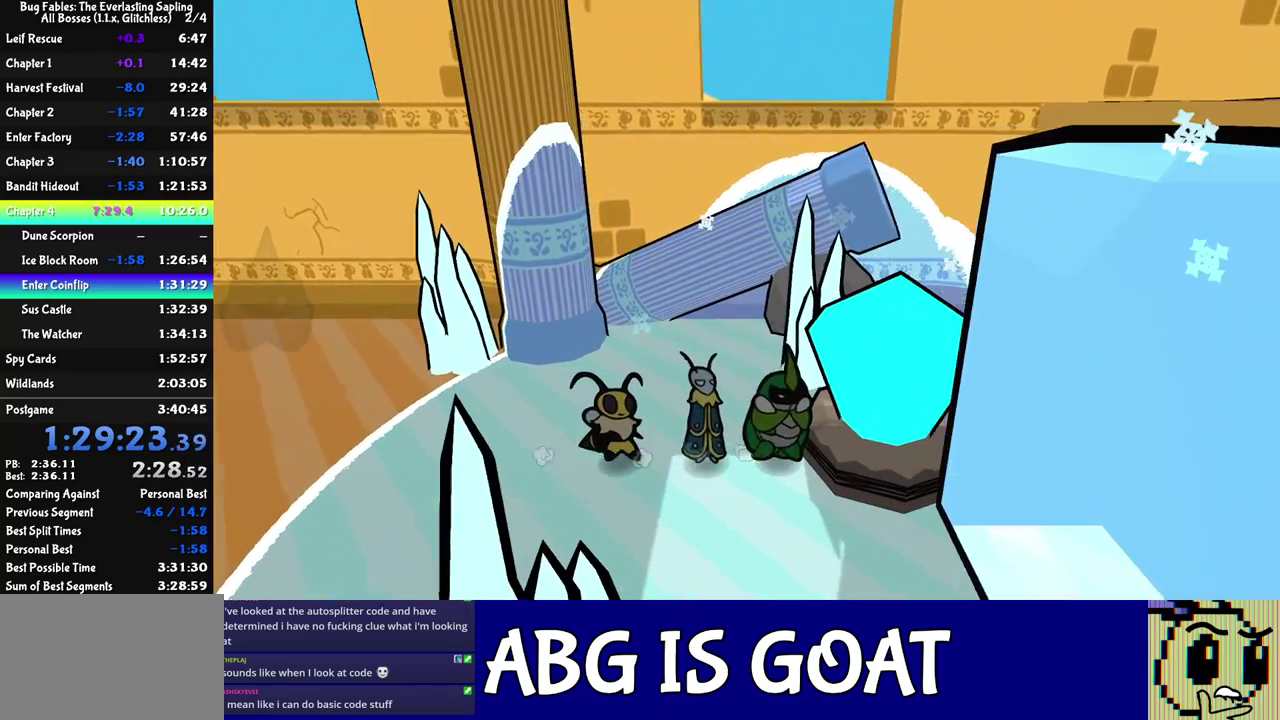
{"buttons": [], "left_stick": "right", "events": [[17, "C_RIGHT", "up"]]}
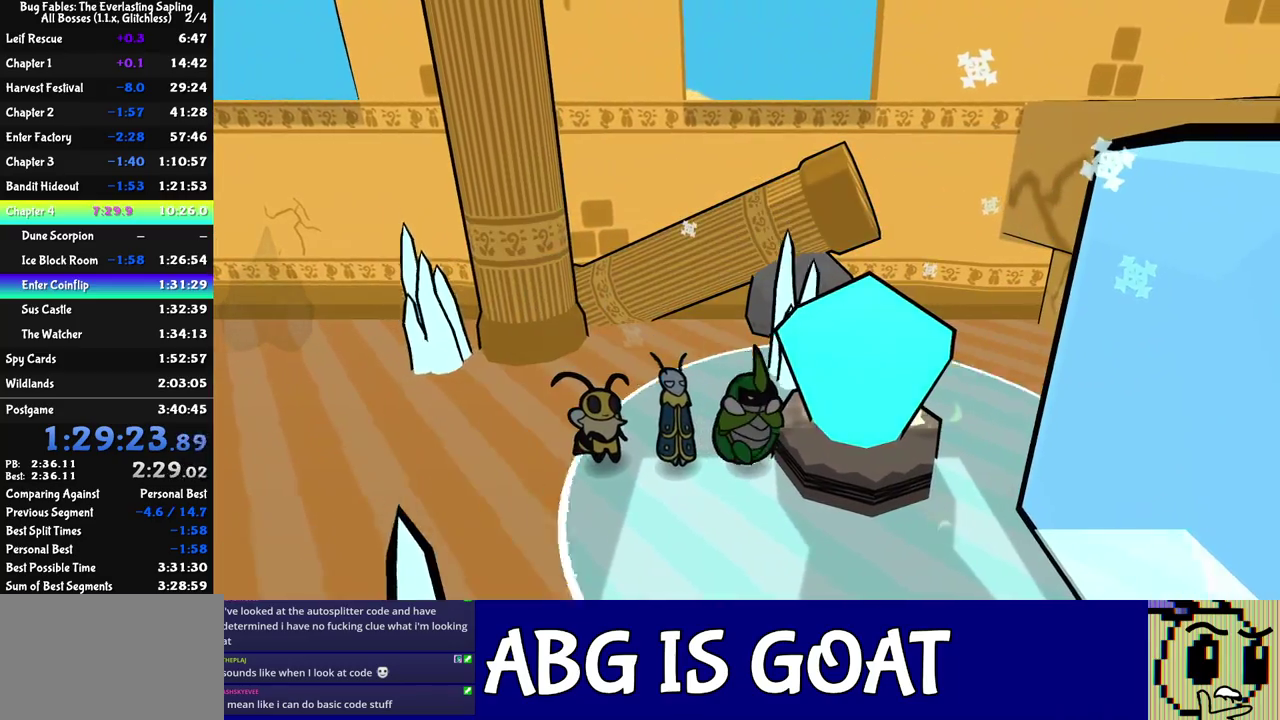
{"buttons": [], "left_stick": "right", "events": [[67, "C_RIGHT", "down"], [150, "C_RIGHT", "up"]]}
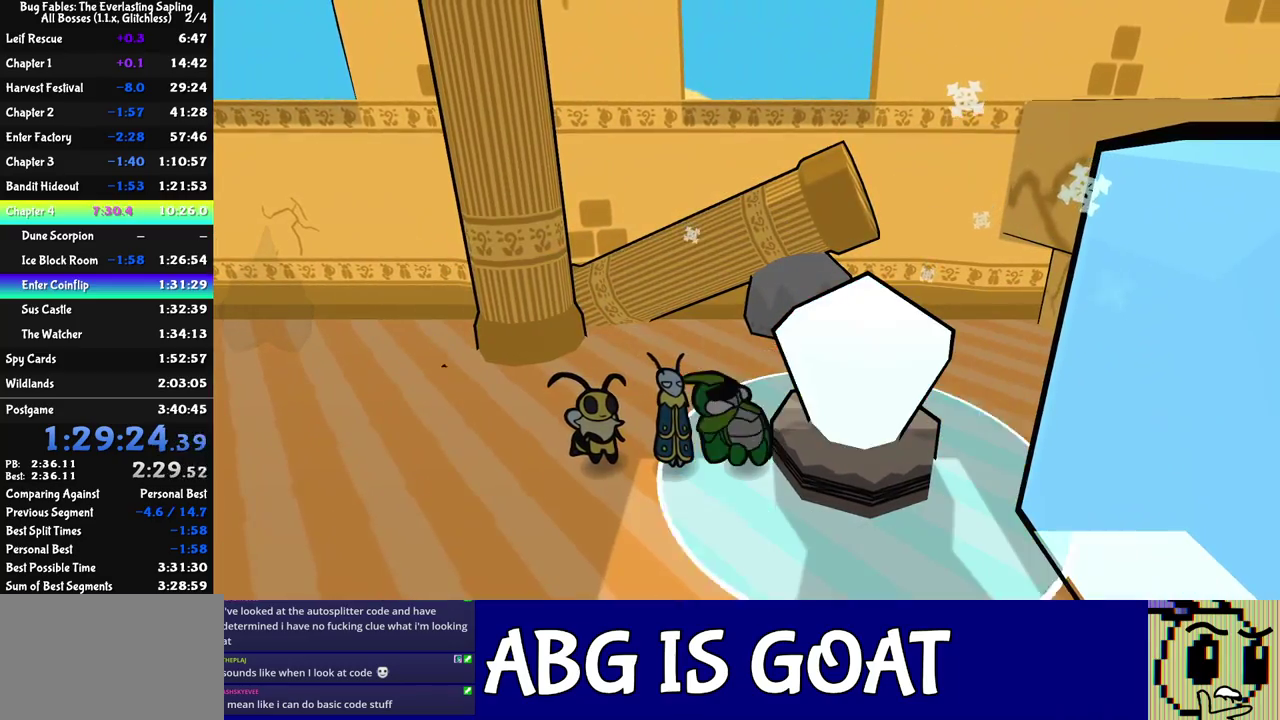
{"buttons": [], "left_stick": "down", "events": [[17, "left_stick", "down-right"], [83, "left_stick", "down"], [233, "C_RIGHT", "down"], [283, "C_RIGHT", "up"], [333, "C_RIGHT", "down"], [400, "C_RIGHT", "up"], [450, "C_RIGHT", "down"], [500, "C_RIGHT", "up"]]}
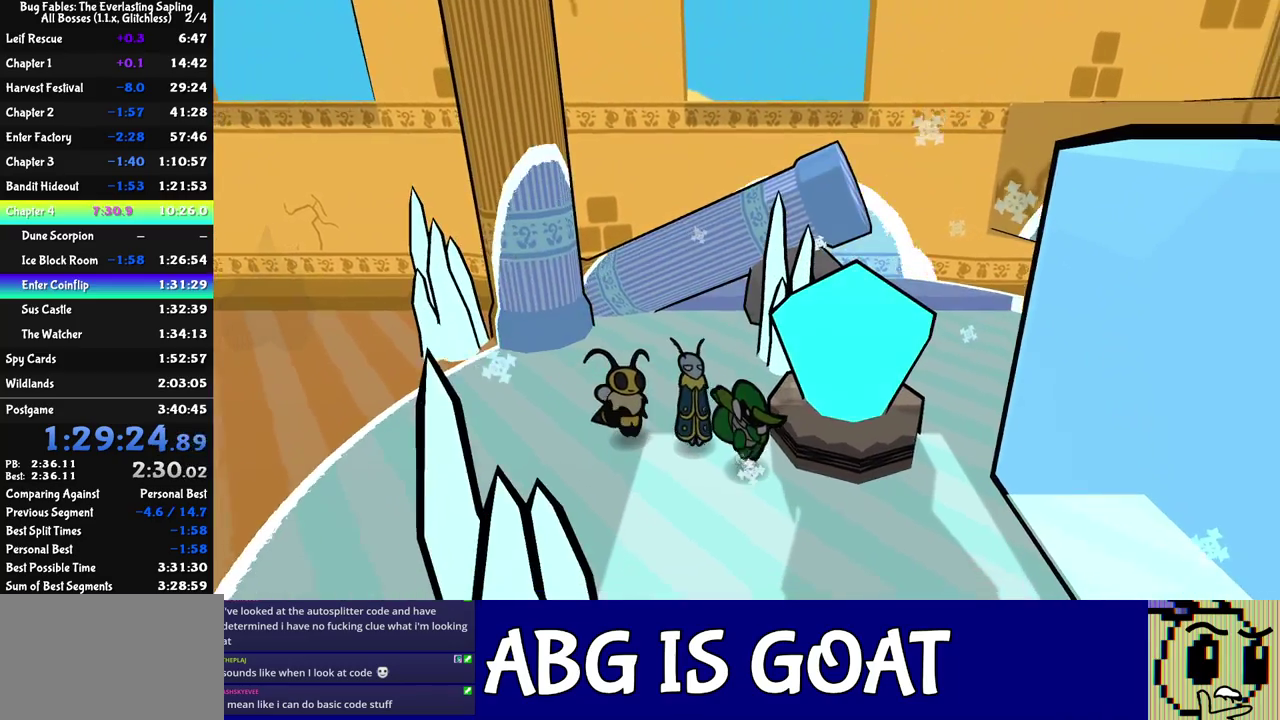
{"buttons": [], "left_stick": "right", "events": [[33, "left_stick", "down-right"], [150, "left_stick", "right"]]}
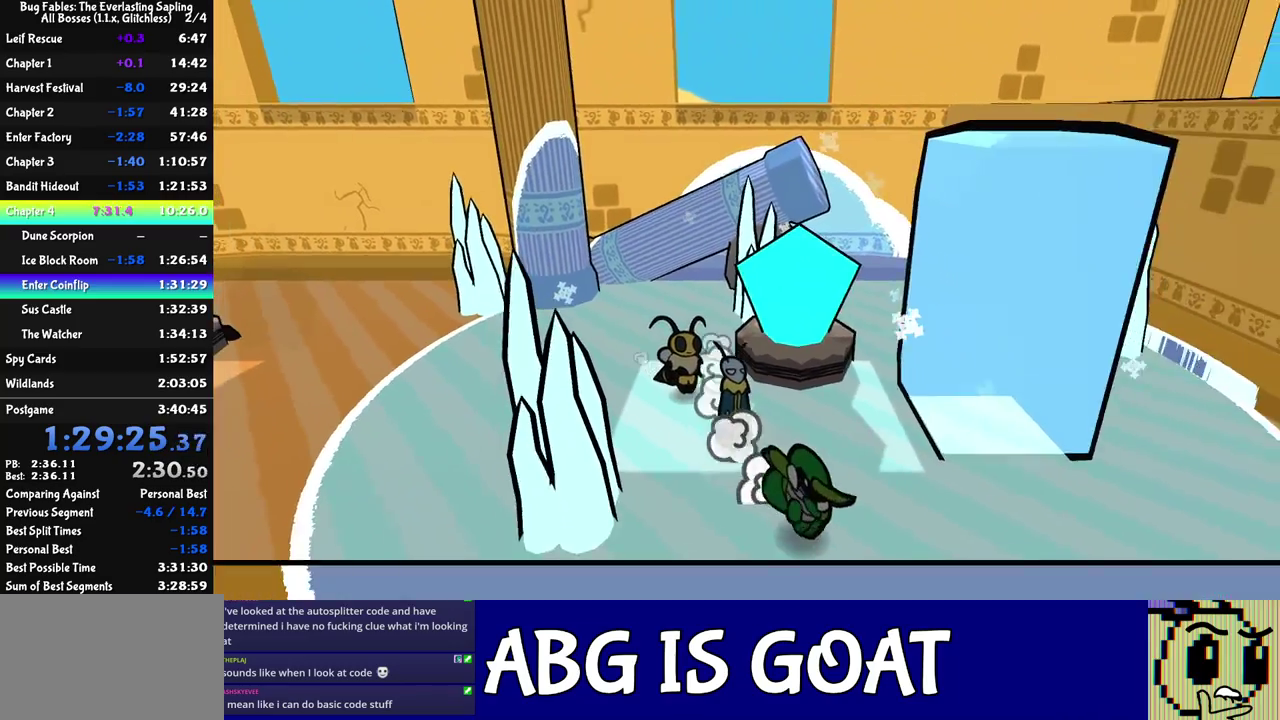
{"buttons": [], "left_stick": "up-right", "events": [[17, "C_DOWN", "down"], [83, "C_DOWN", "up"], [500, "left_stick", "up-right"]]}
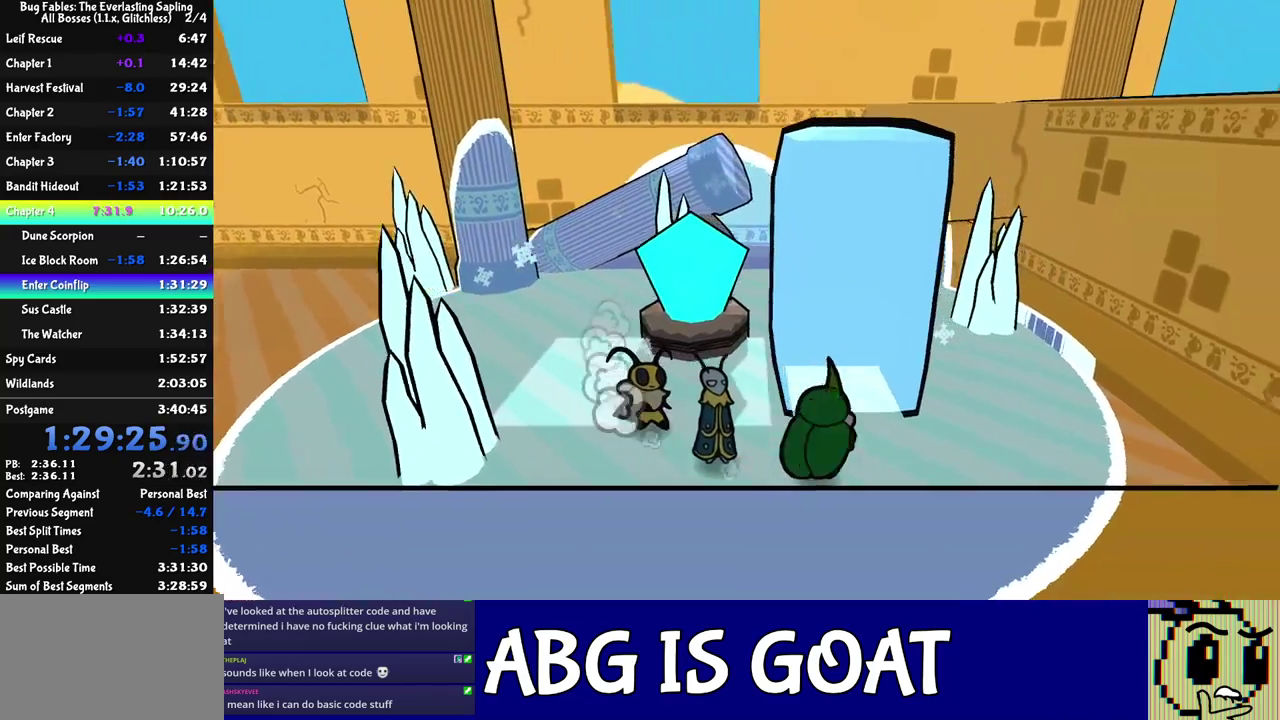
{"buttons": [], "left_stick": "left", "events": [[50, "left_stick", "up"], [67, "C_RIGHT", "down"], [133, "C_RIGHT", "up"], [250, "left_stick", "up-left"], [317, "left_stick", "center"], [383, "left_stick", "left"]]}
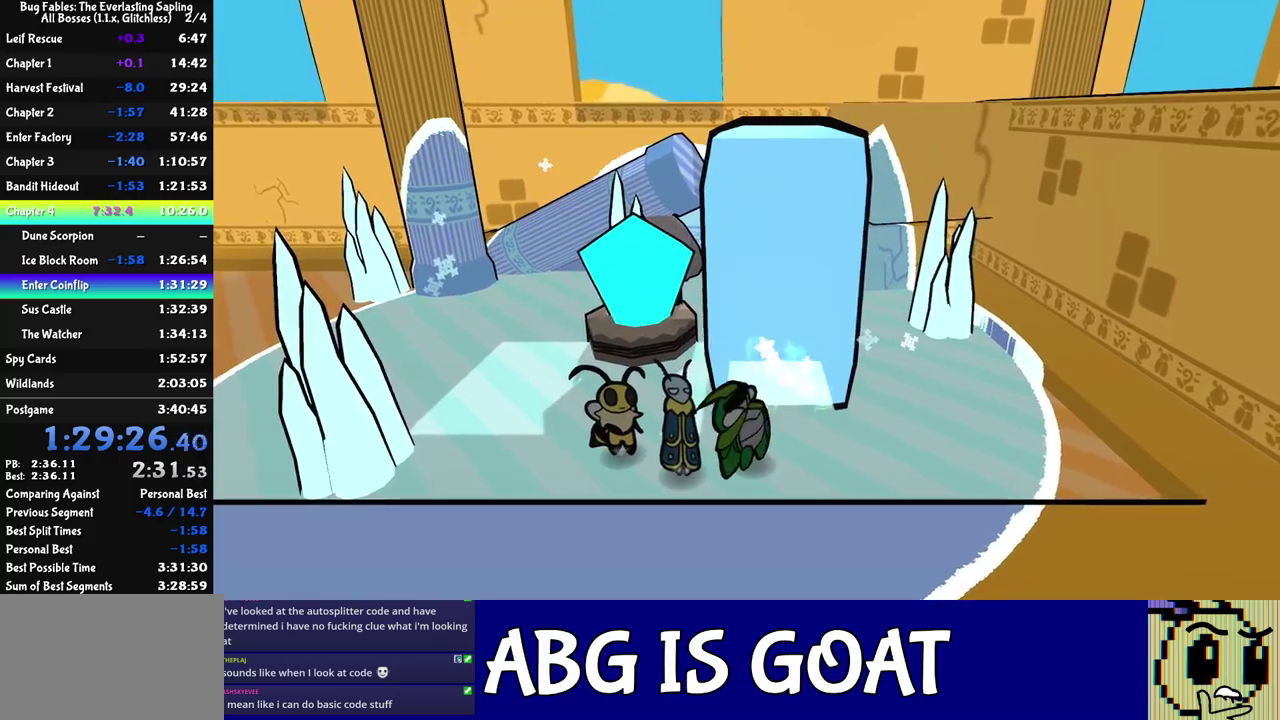
{"buttons": [], "left_stick": "left", "events": [[67, "C_RIGHT", "down"], [133, "C_RIGHT", "up"], [200, "C_RIGHT", "down"], [250, "C_RIGHT", "up"], [300, "C_RIGHT", "down"], [367, "C_RIGHT", "up"], [417, "C_RIGHT", "down"], [483, "C_RIGHT", "up"]]}
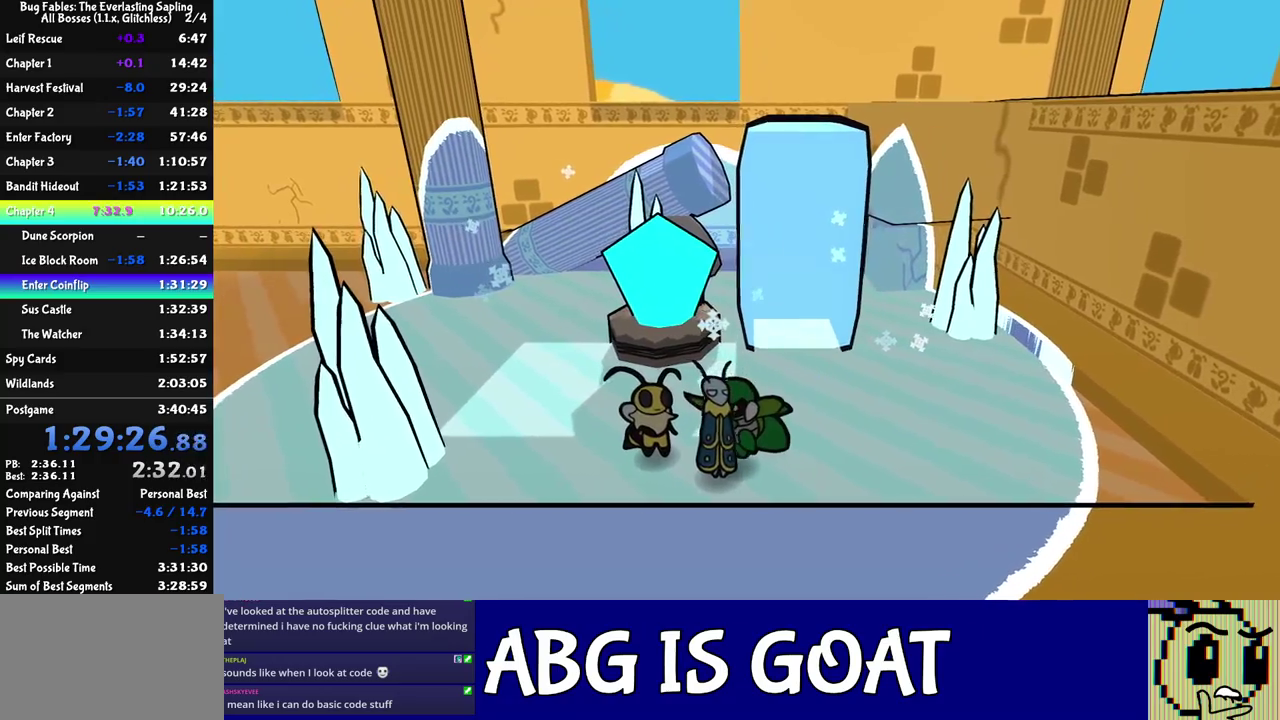
{"buttons": [], "left_stick": "up-right", "events": [[33, "left_stick", "up-left"], [100, "left_stick", "up"], [367, "left_stick", "up-right"]]}
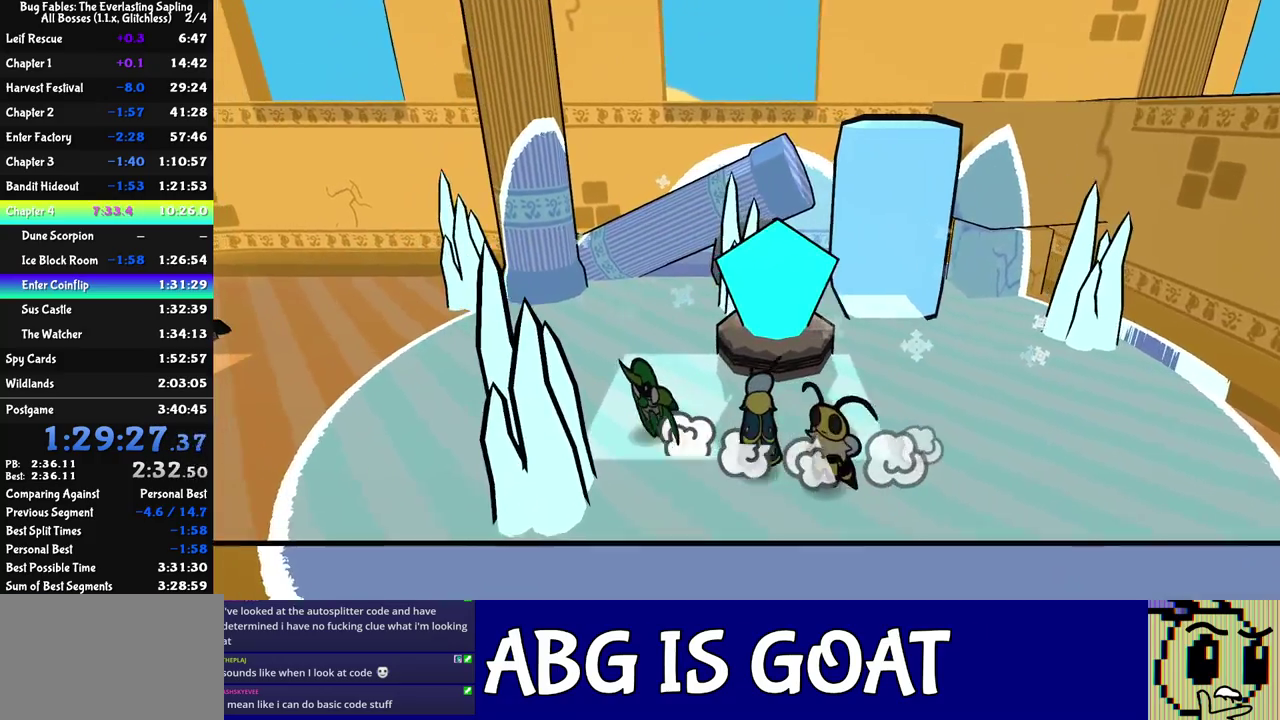
{"buttons": [], "left_stick": "up-left", "events": [[217, "left_stick", "up"], [333, "left_stick", "up-left"]]}
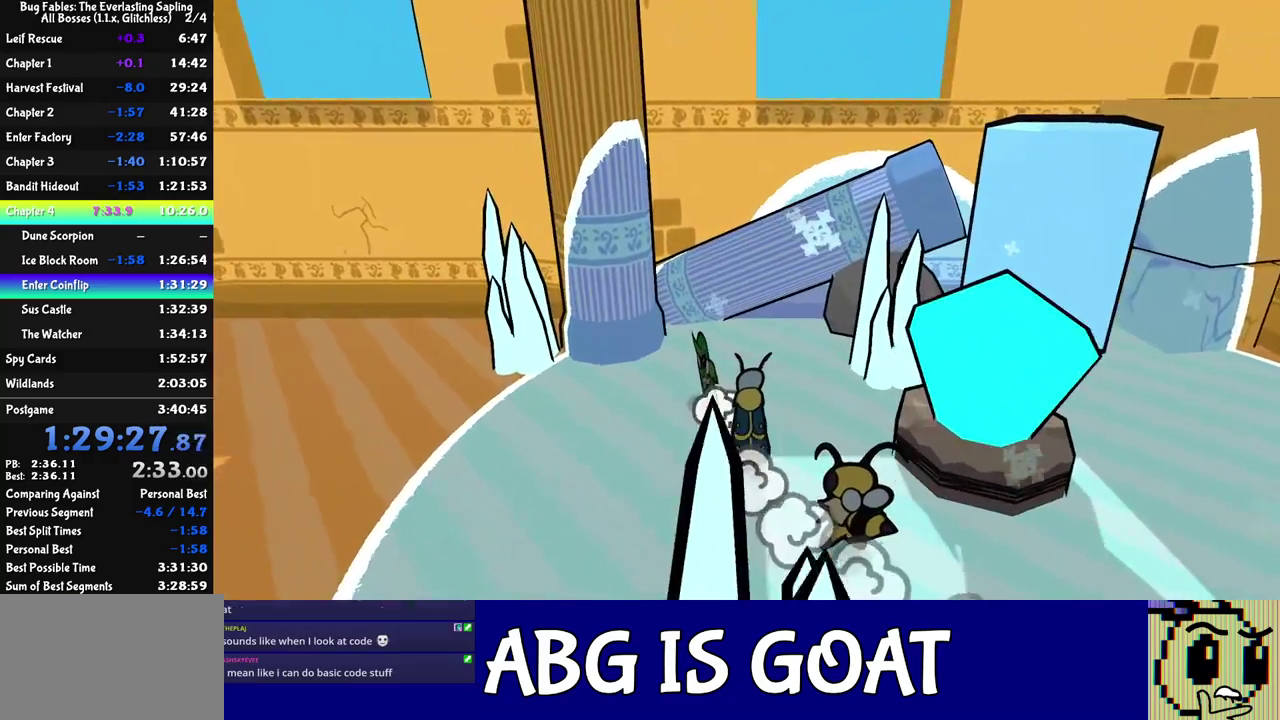
{"buttons": [], "left_stick": "up", "events": [[167, "C_DOWN", "down"], [217, "C_DOWN", "up"], [267, "C_DOWN", "down"], [283, "left_stick", "up"], [333, "C_DOWN", "up"], [383, "C_DOWN", "down"], [450, "C_DOWN", "up"]]}
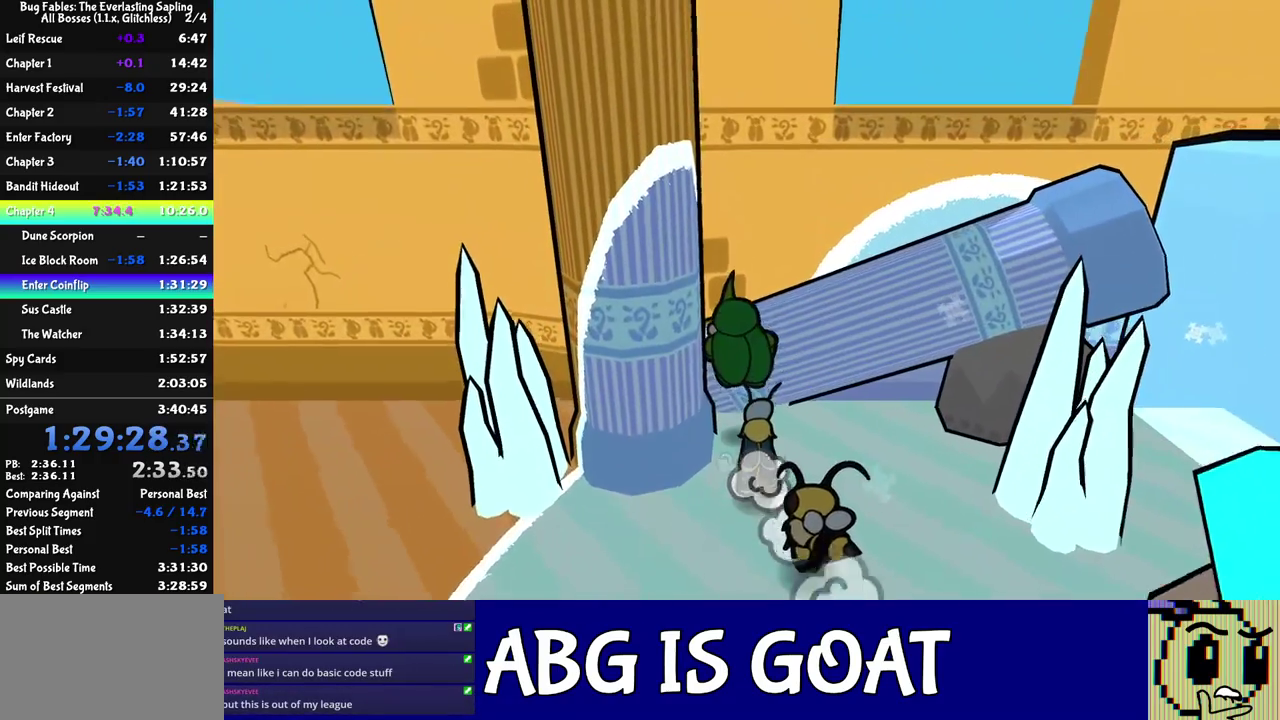
{"buttons": ["C_DOWN"], "left_stick": "up-left", "events": [[50, "left_stick", "up-right"], [117, "left_stick", "up"], [133, "C_DOWN", "down"], [167, "left_stick", "up-left"], [183, "C_DOWN", "up"], [233, "C_DOWN", "down"], [300, "C_DOWN", "up"], [367, "C_DOWN", "down"], [433, "C_DOWN", "up"], [483, "C_DOWN", "down"]]}
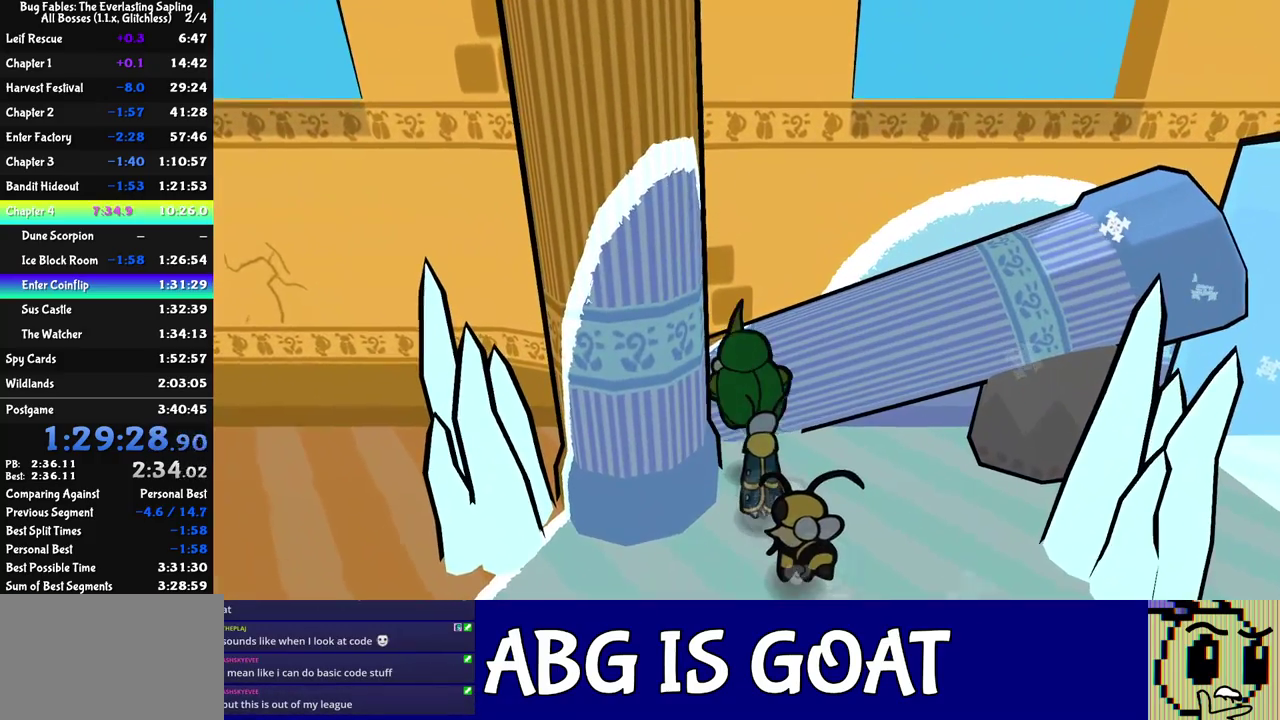
{"buttons": ["C_DOWN"], "left_stick": "up-left", "events": [[300, "C_DOWN", "up"], [417, "C_DOWN", "down"]]}
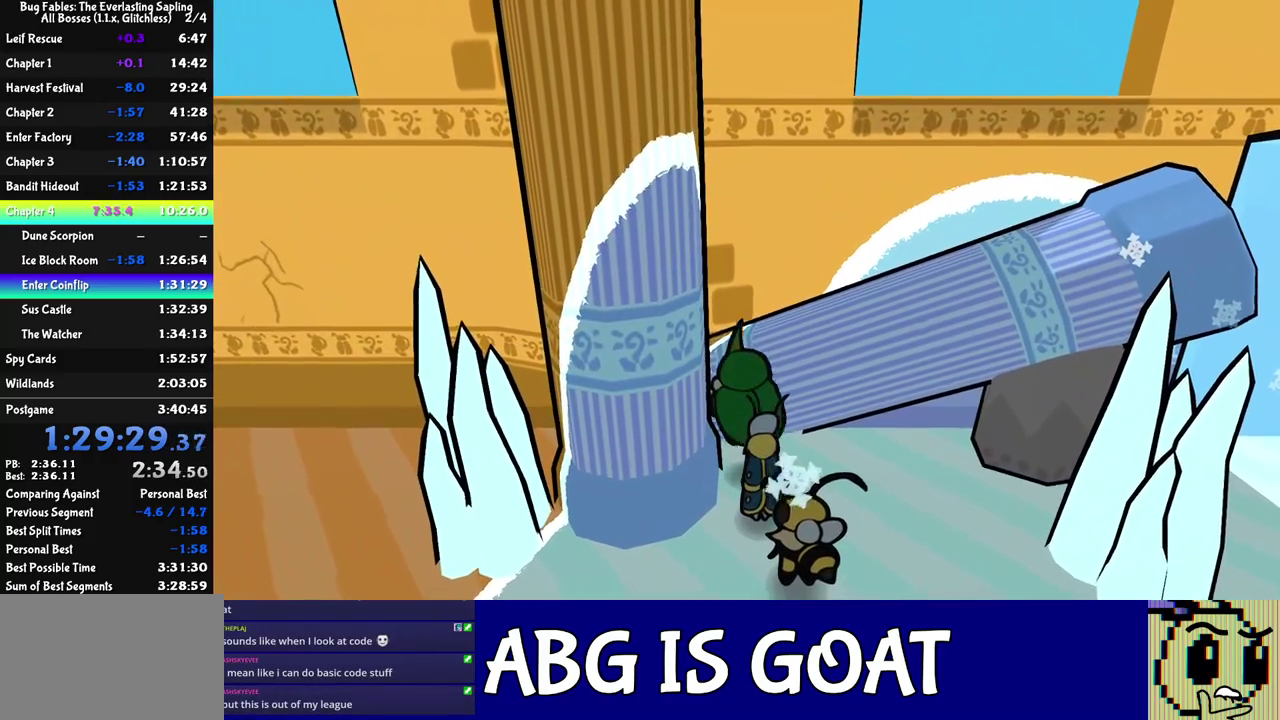
{"buttons": ["C_DOWN"], "left_stick": "right", "events": [[67, "left_stick", "up"], [217, "left_stick", "up-left"], [383, "C_DOWN", "up"], [400, "left_stick", "up-right"], [467, "C_DOWN", "down"], [500, "left_stick", "right"]]}
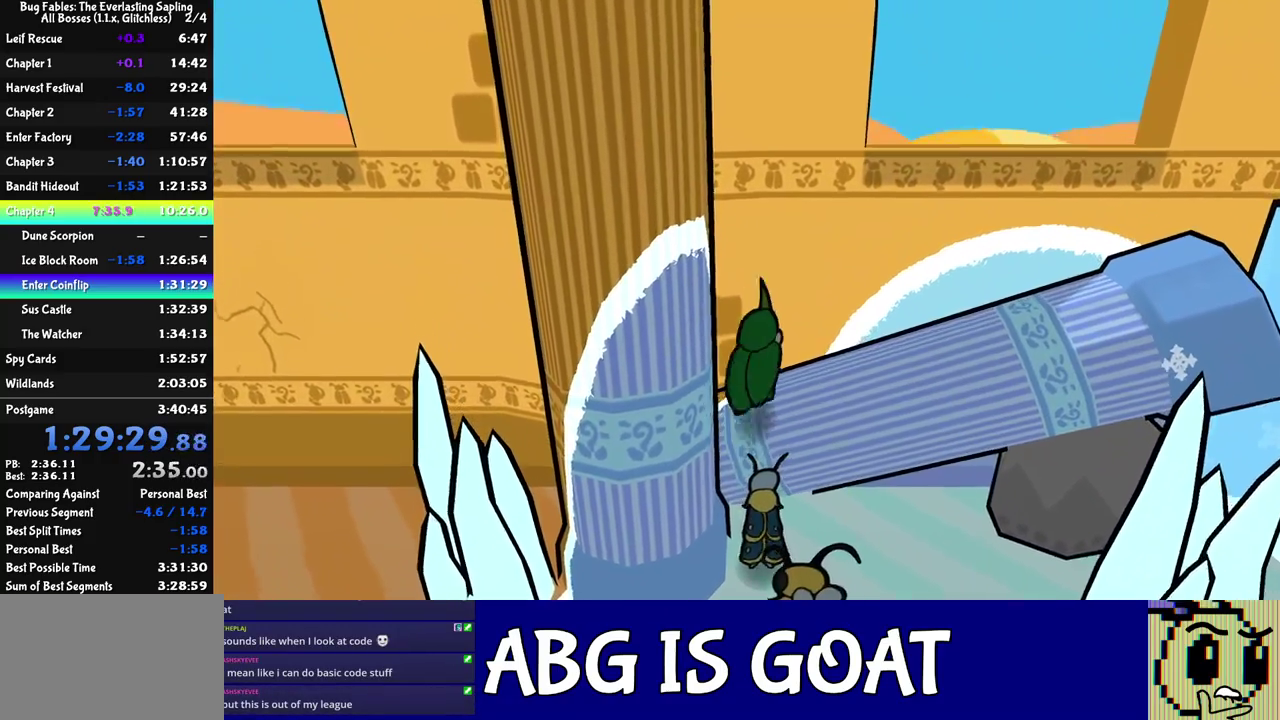
{"buttons": [], "left_stick": "right", "events": [[67, "C_DOWN", "up"], [117, "C_DOWN", "down"], [183, "C_DOWN", "up"]]}